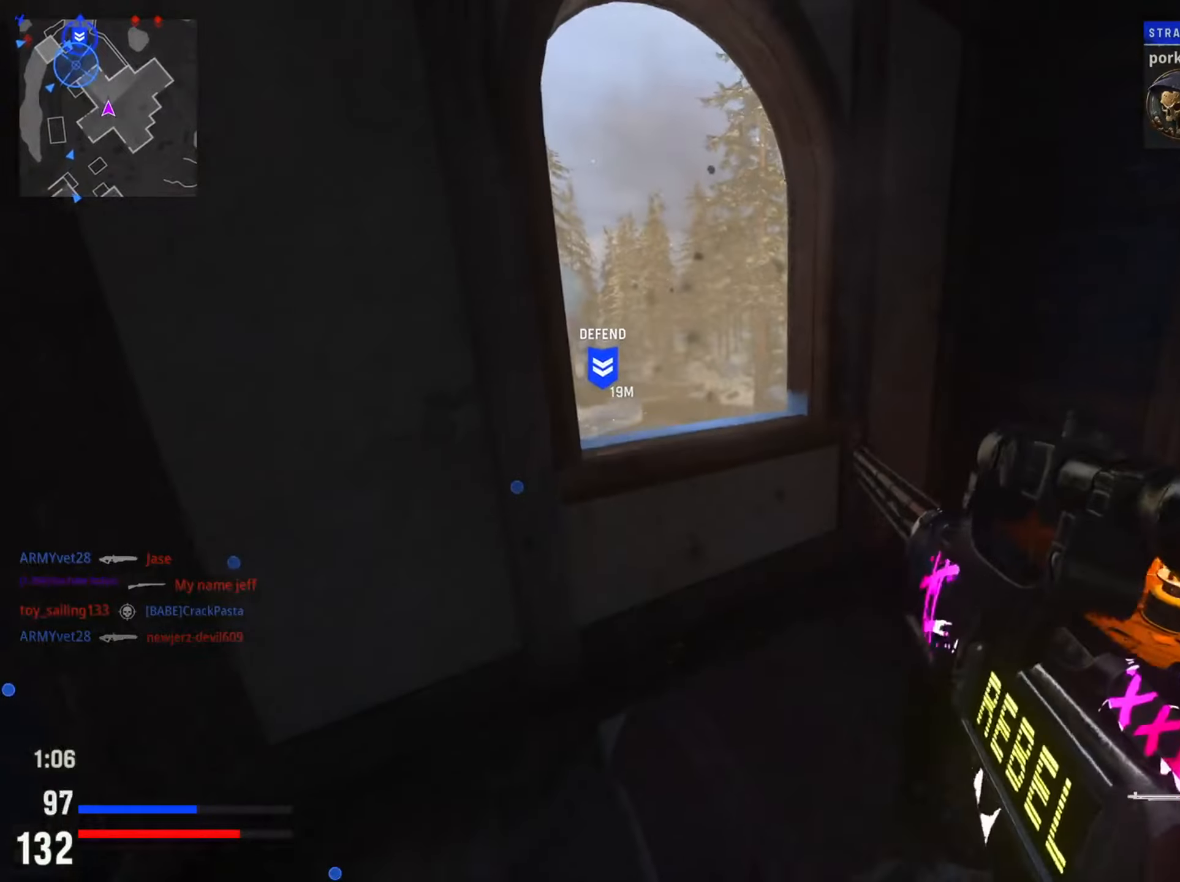
Gameplay with a controller (PlayStation layout); each line is a JSON object with the inputs held at the frame after it. "events" lists button and stick changes between this image and that frame as [ms after this image, input, new state], when the widget could be followed in between.
{"buttons": [], "left_stick": "center", "right_stick": "center", "events": [[133, "left_stick", "up"], [183, "left_stick", "center"]]}
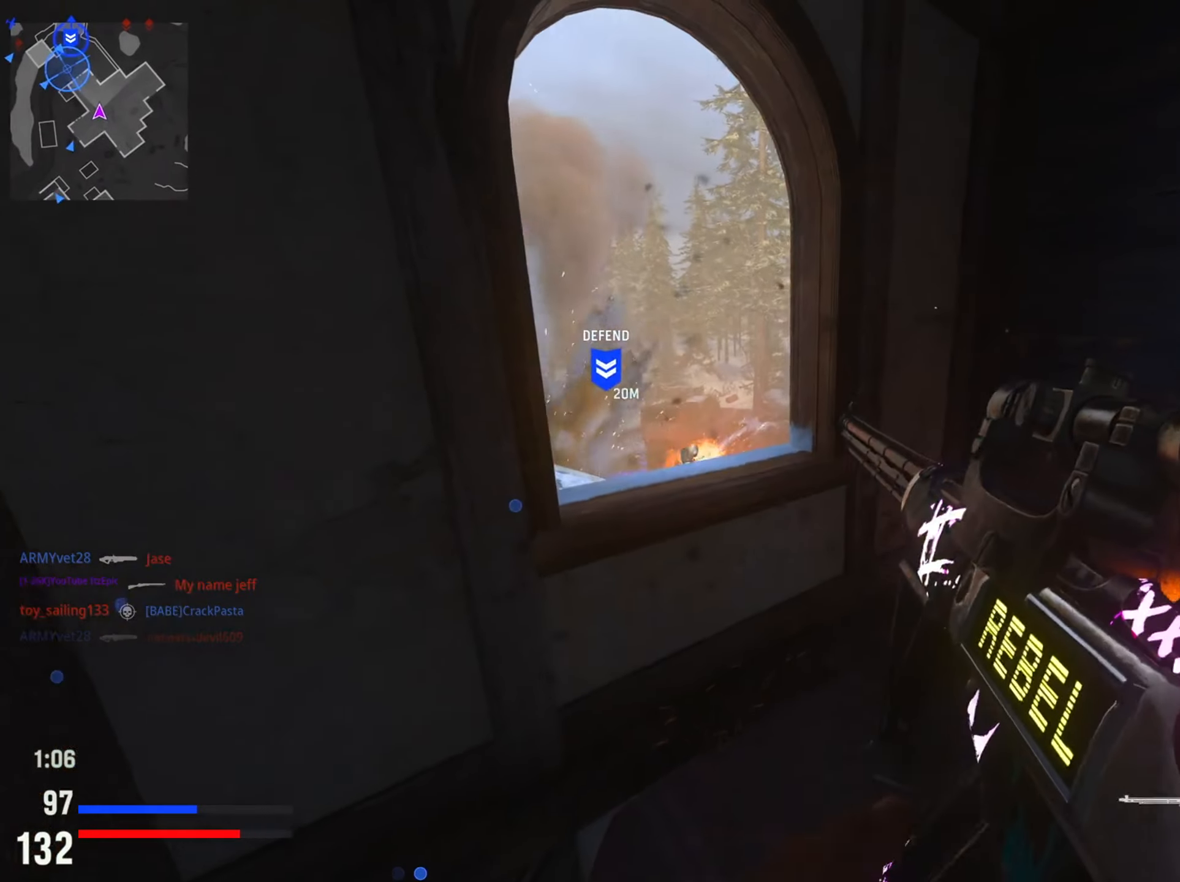
{"buttons": ["L2"], "left_stick": "up-left", "right_stick": "up-left", "events": [[83, "left_stick", "up-left"], [234, "L2", "down"], [417, "right_stick", "up-left"]]}
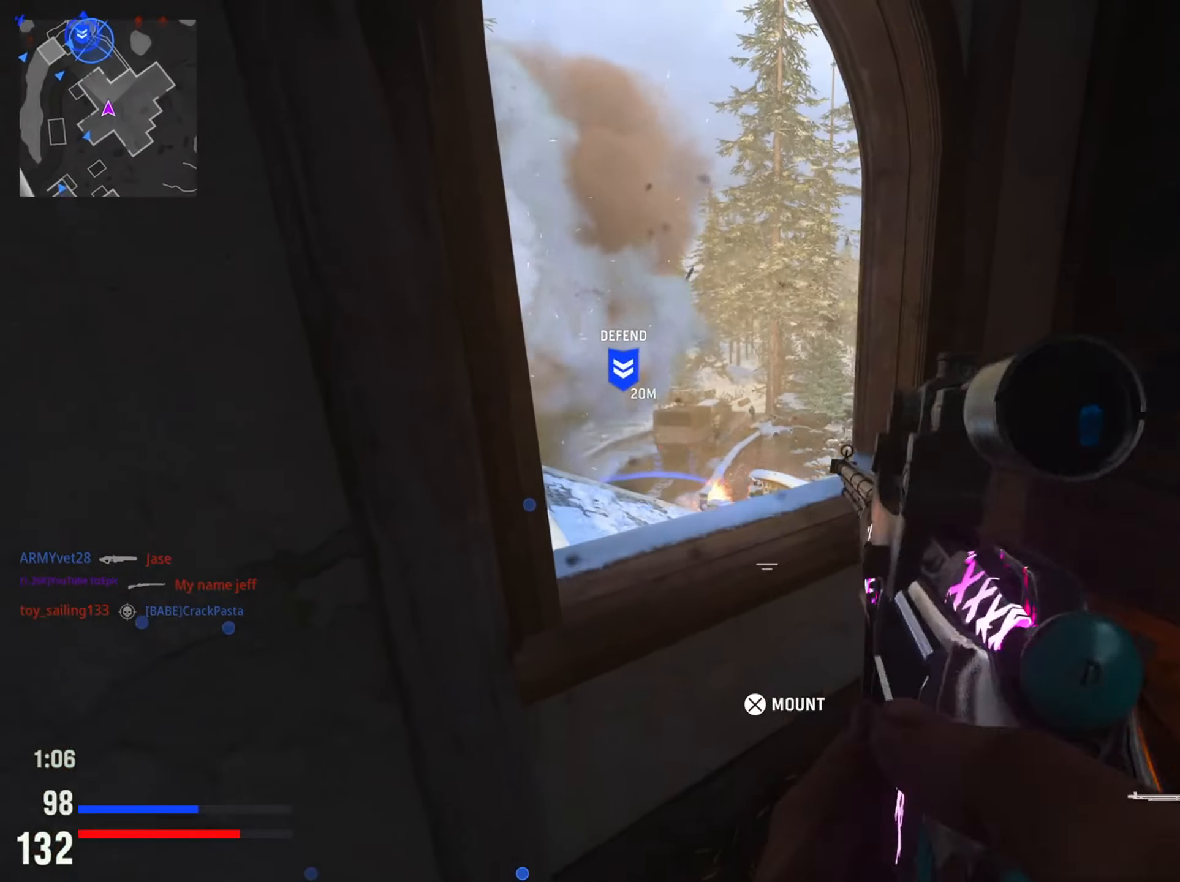
{"buttons": ["L2"], "left_stick": "center", "right_stick": "down-left", "events": [[166, "left_stick", "center"], [467, "right_stick", "down-left"]]}
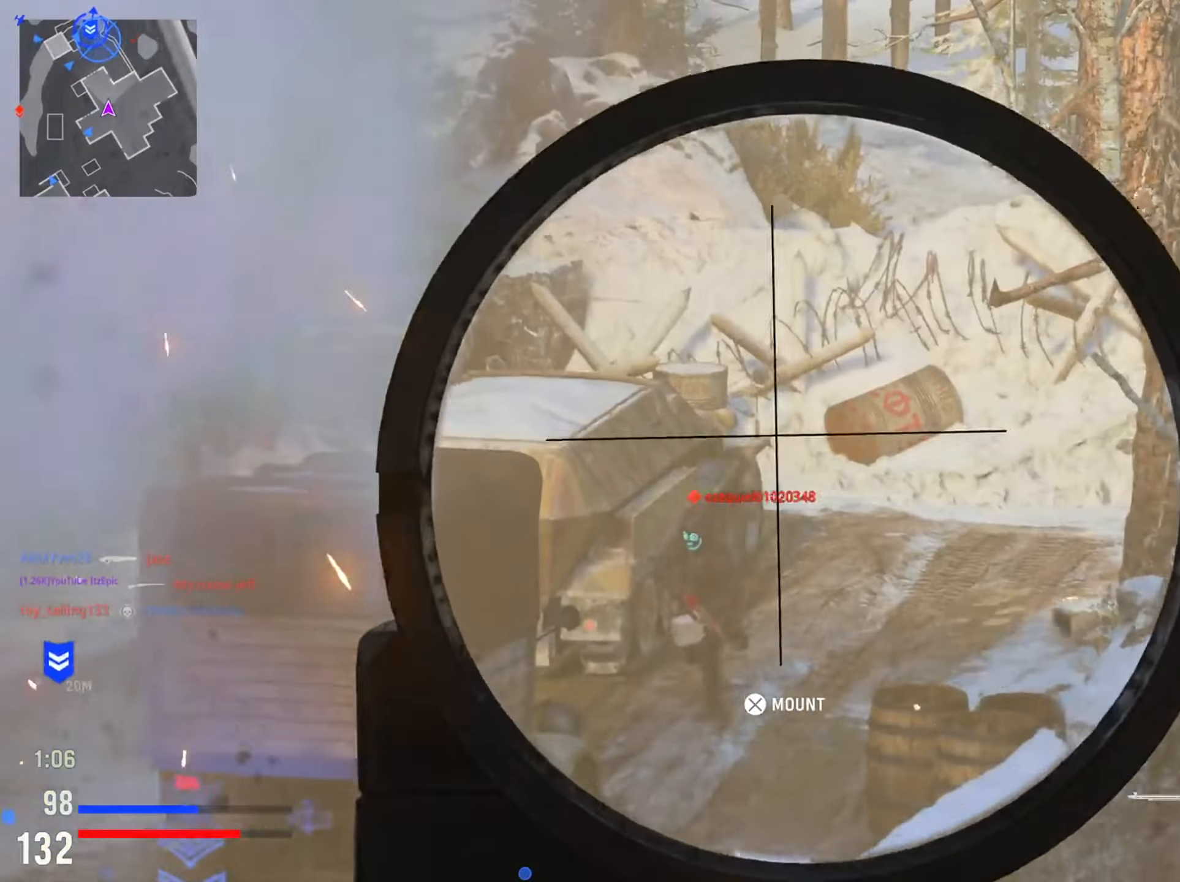
{"buttons": ["L2"], "left_stick": "center", "right_stick": "right", "events": [[417, "right_stick", "down-right"], [467, "right_stick", "right"]]}
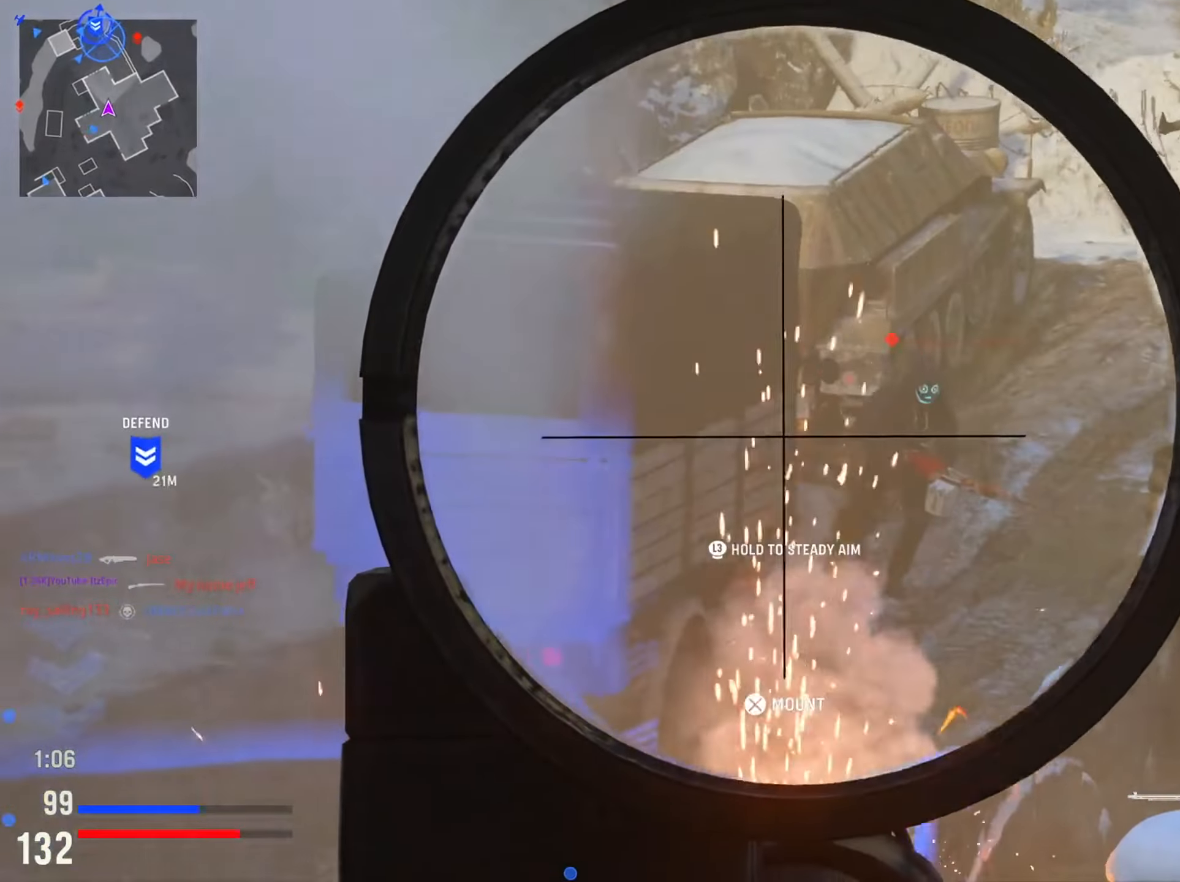
{"buttons": ["L2"], "left_stick": "center", "right_stick": "center", "events": [[100, "R2", "down"], [116, "right_stick", "center"], [216, "R2", "up"], [283, "L2", "up"], [500, "L2", "down"]]}
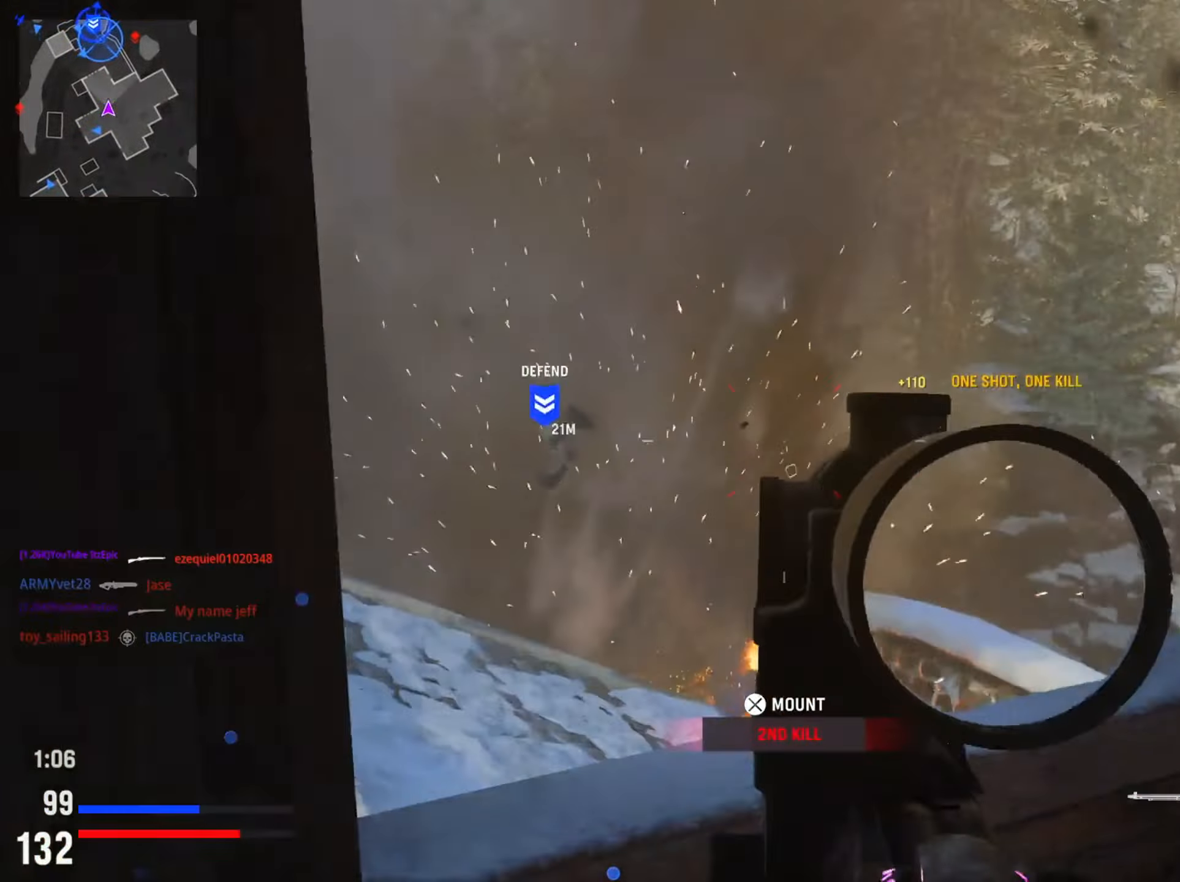
{"buttons": ["L2"], "left_stick": "center", "right_stick": "center", "events": [[33, "right_stick", "up-right"], [434, "right_stick", "center"]]}
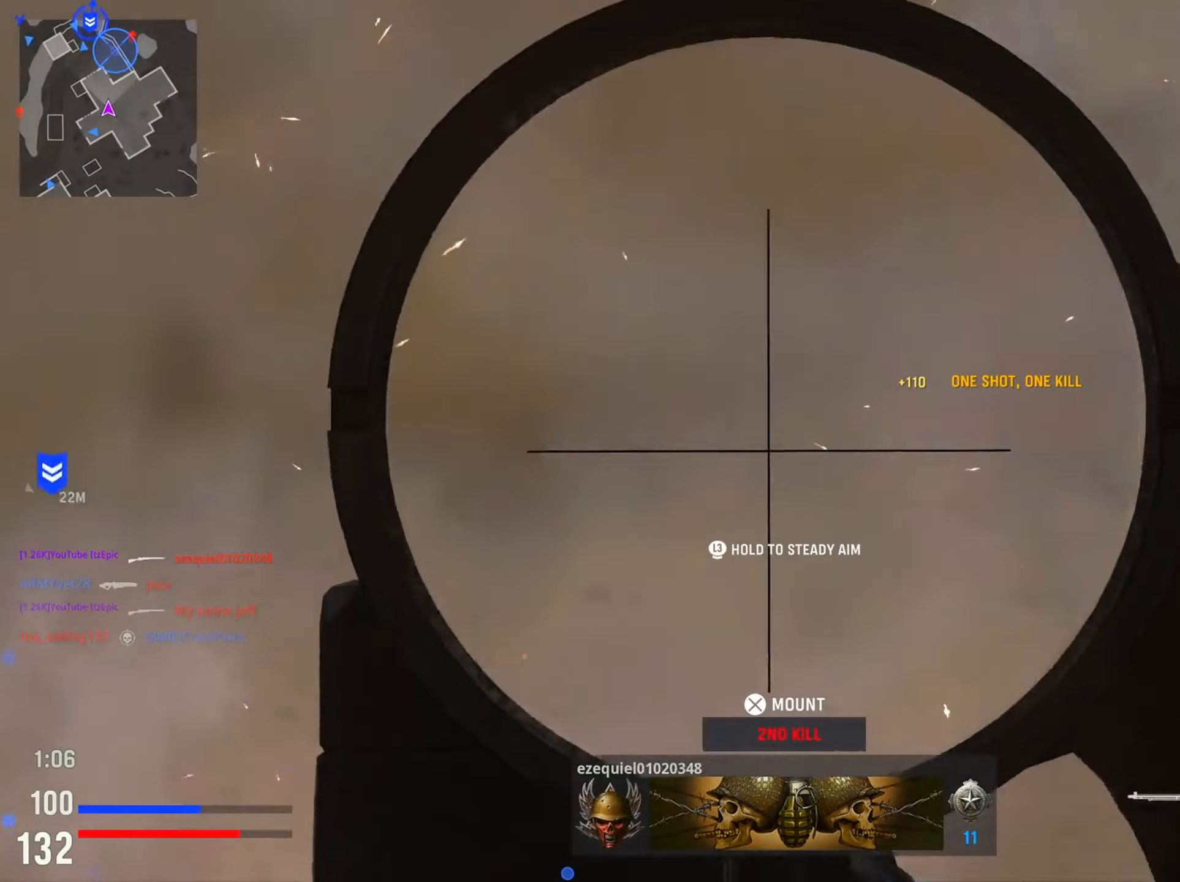
{"buttons": ["L2"], "left_stick": "center", "right_stick": "center", "events": []}
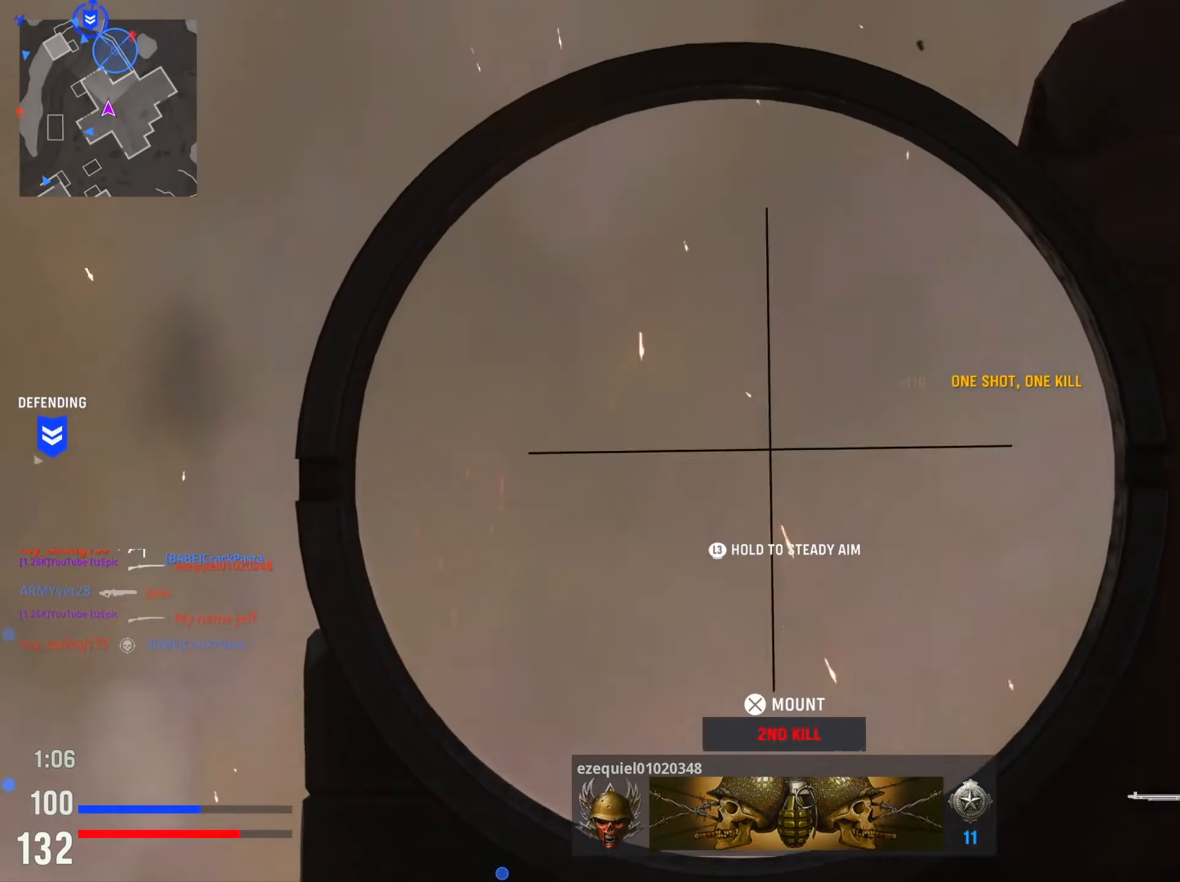
{"buttons": ["L2"], "left_stick": "center", "right_stick": "center", "events": []}
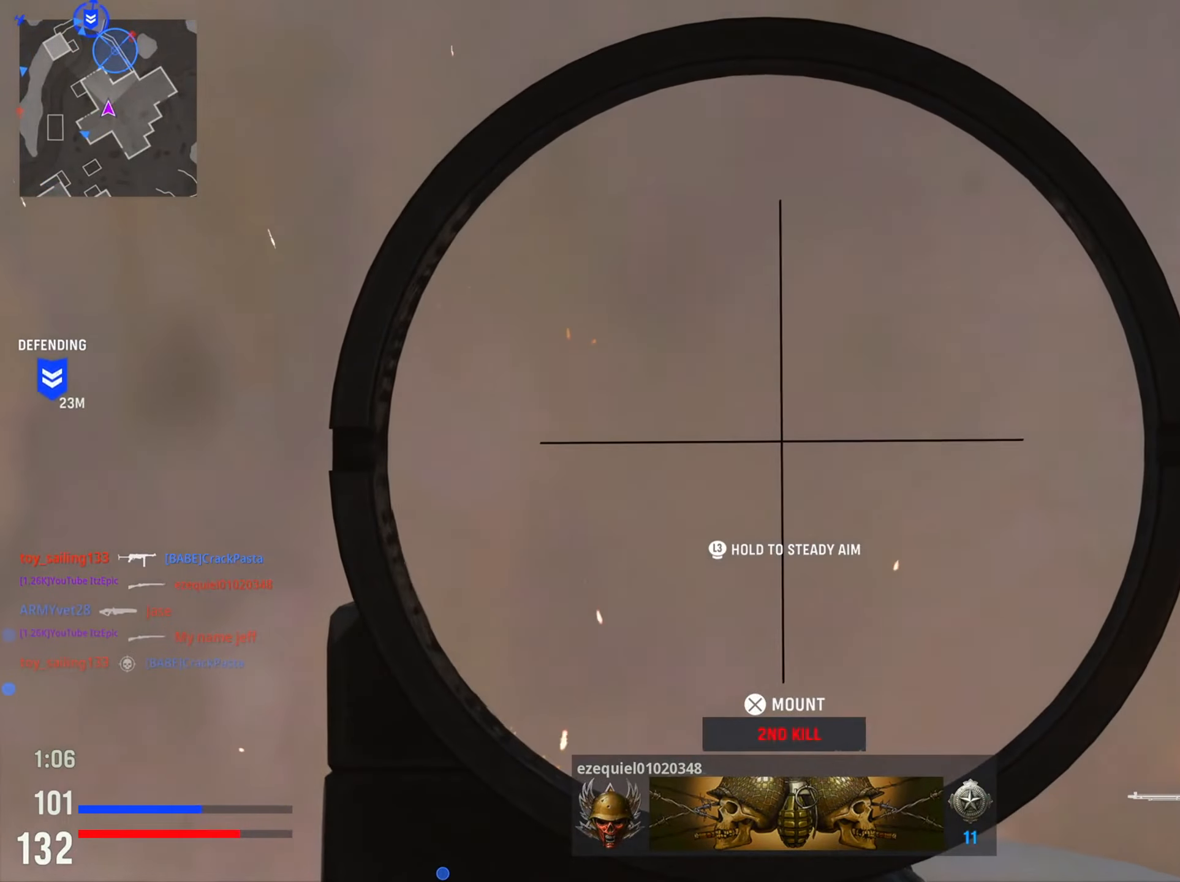
{"buttons": ["L2"], "left_stick": "center", "right_stick": "right", "events": [[200, "right_stick", "right"]]}
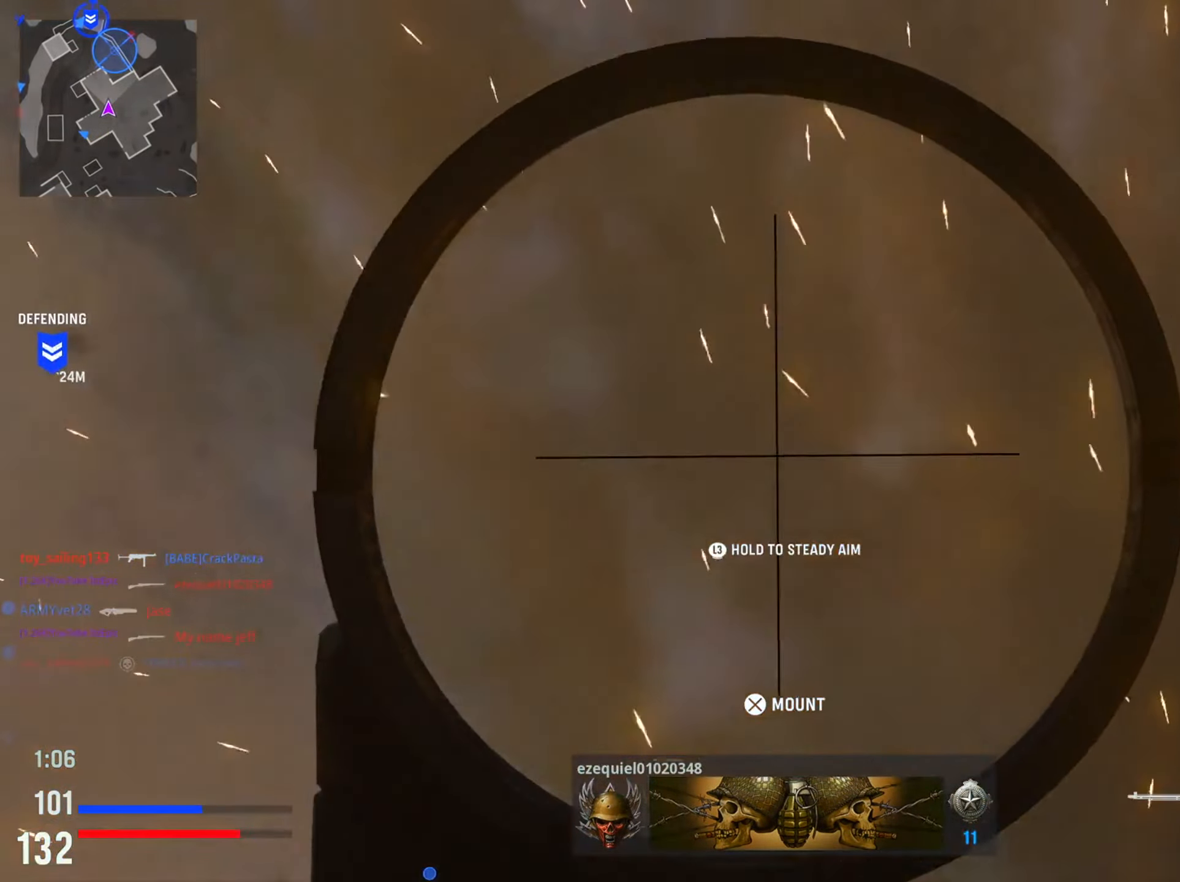
{"buttons": [], "left_stick": "up-right", "right_stick": "center", "events": [[100, "L2", "up"], [100, "left_stick", "down-right"], [317, "right_stick", "down-right"], [367, "left_stick", "right"], [484, "left_stick", "up-right"], [484, "right_stick", "center"]]}
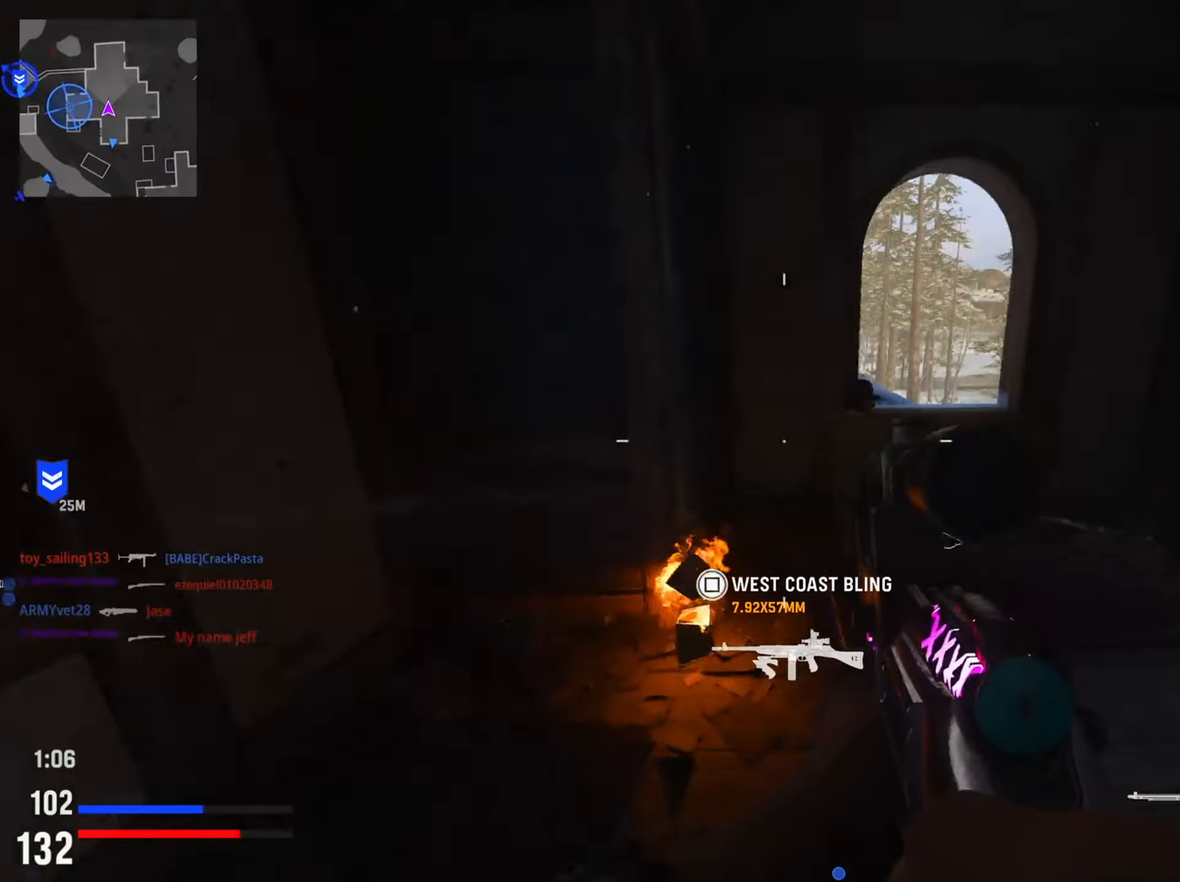
{"buttons": [], "left_stick": "center", "right_stick": "center", "events": [[117, "left_stick", "up"], [417, "left_stick", "center"]]}
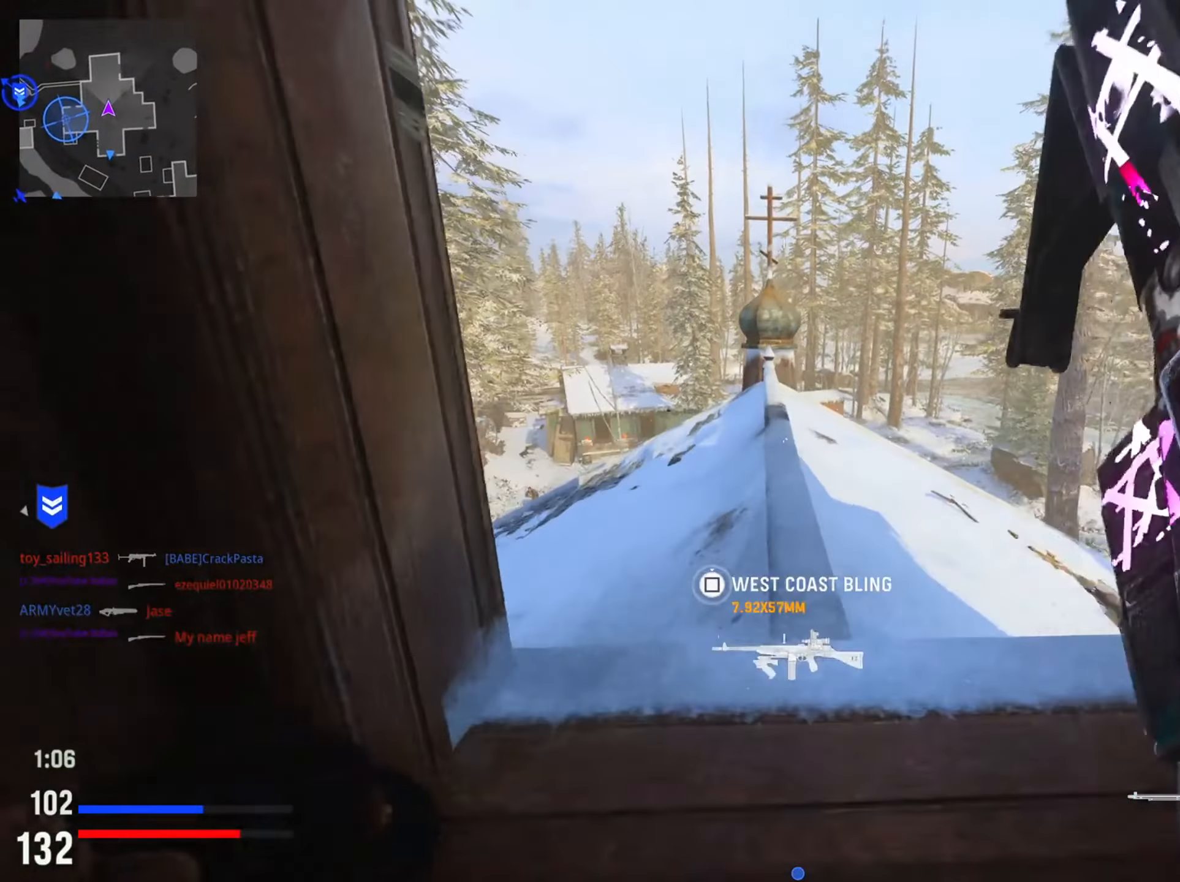
{"buttons": ["L2"], "left_stick": "right", "right_stick": "center", "events": [[301, "right_stick", "left"], [334, "left_stick", "right"], [434, "L2", "down"], [484, "right_stick", "center"]]}
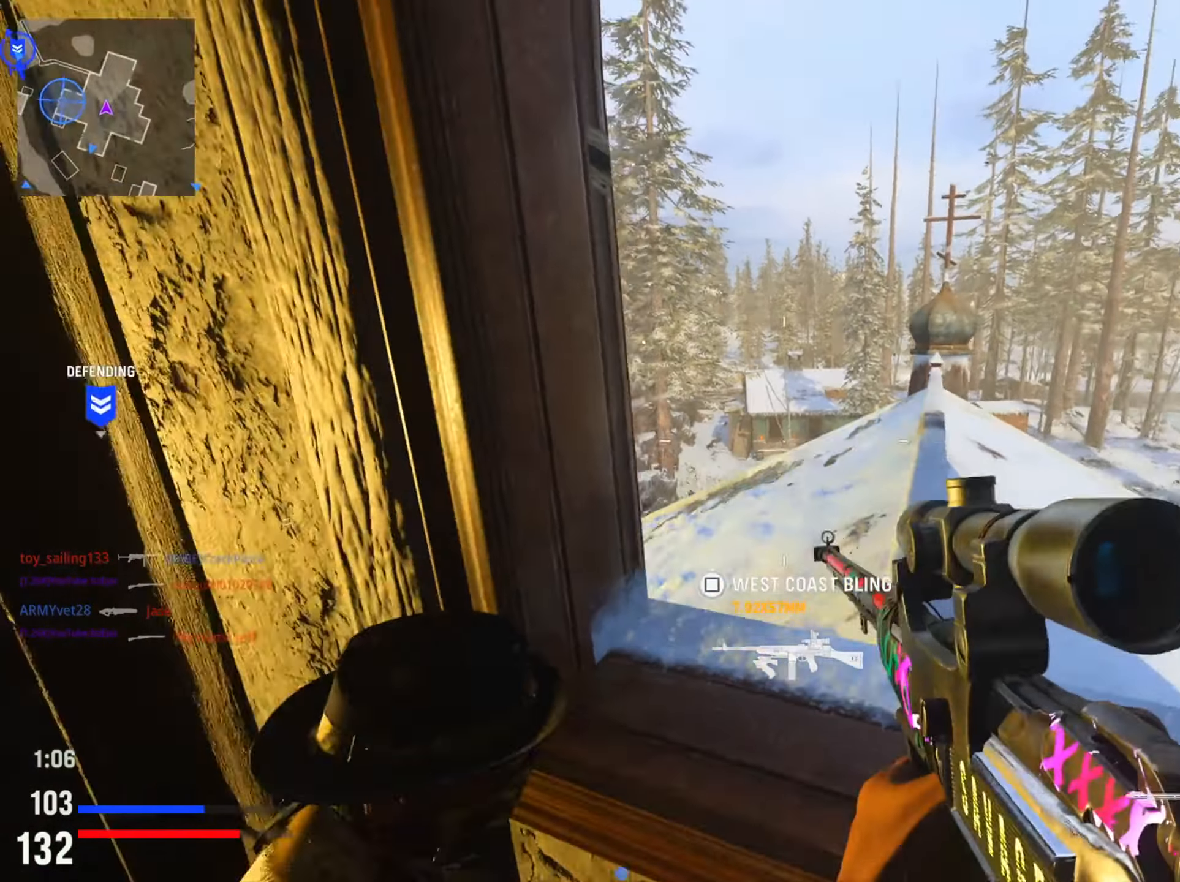
{"buttons": [], "left_stick": "up", "right_stick": "left", "events": [[33, "left_stick", "center"], [133, "left_stick", "up"], [150, "R3", "down"], [200, "L2", "up"], [267, "right_stick", "down-left"], [300, "R3", "up"], [417, "right_stick", "left"]]}
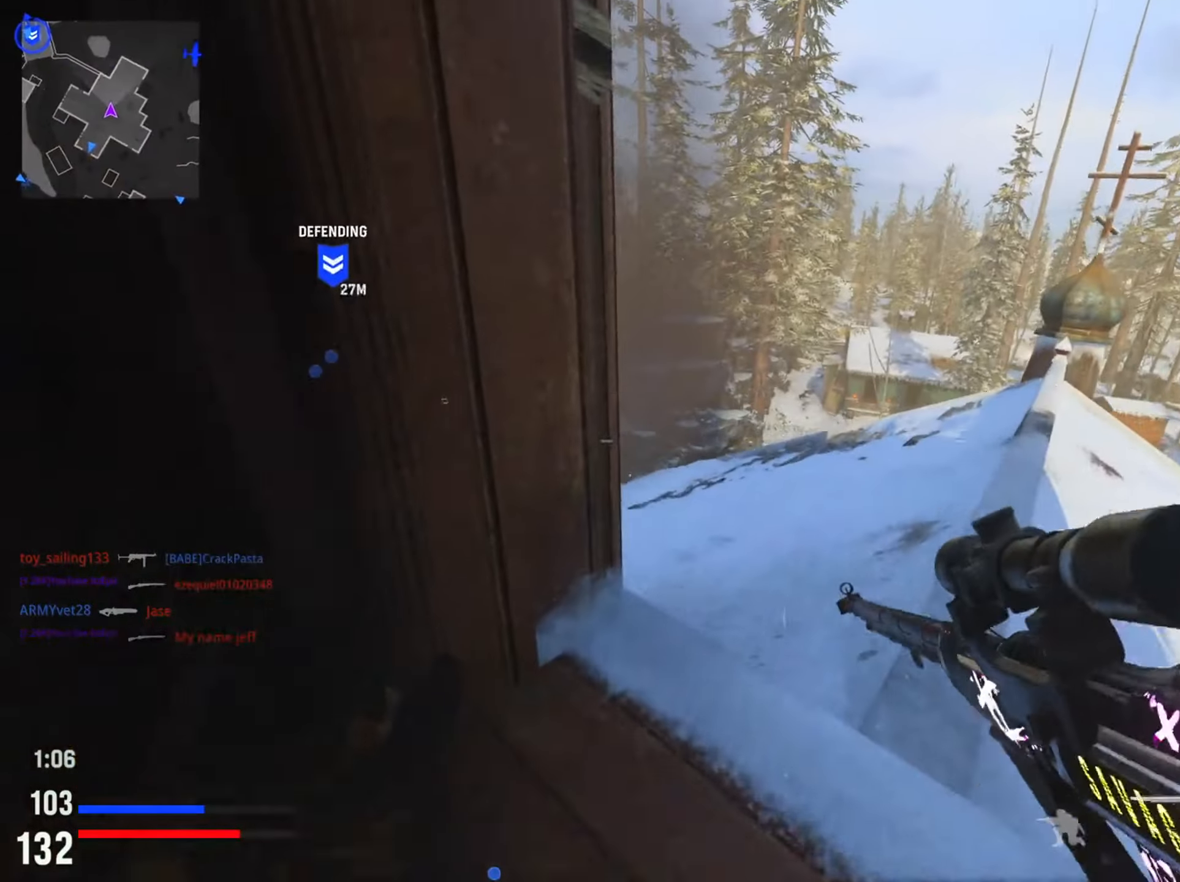
{"buttons": ["L2"], "left_stick": "up", "right_stick": "left", "events": [[34, "right_stick", "center"], [84, "right_stick", "left"], [150, "right_stick", "down-left"], [334, "right_stick", "left"], [401, "L2", "down"]]}
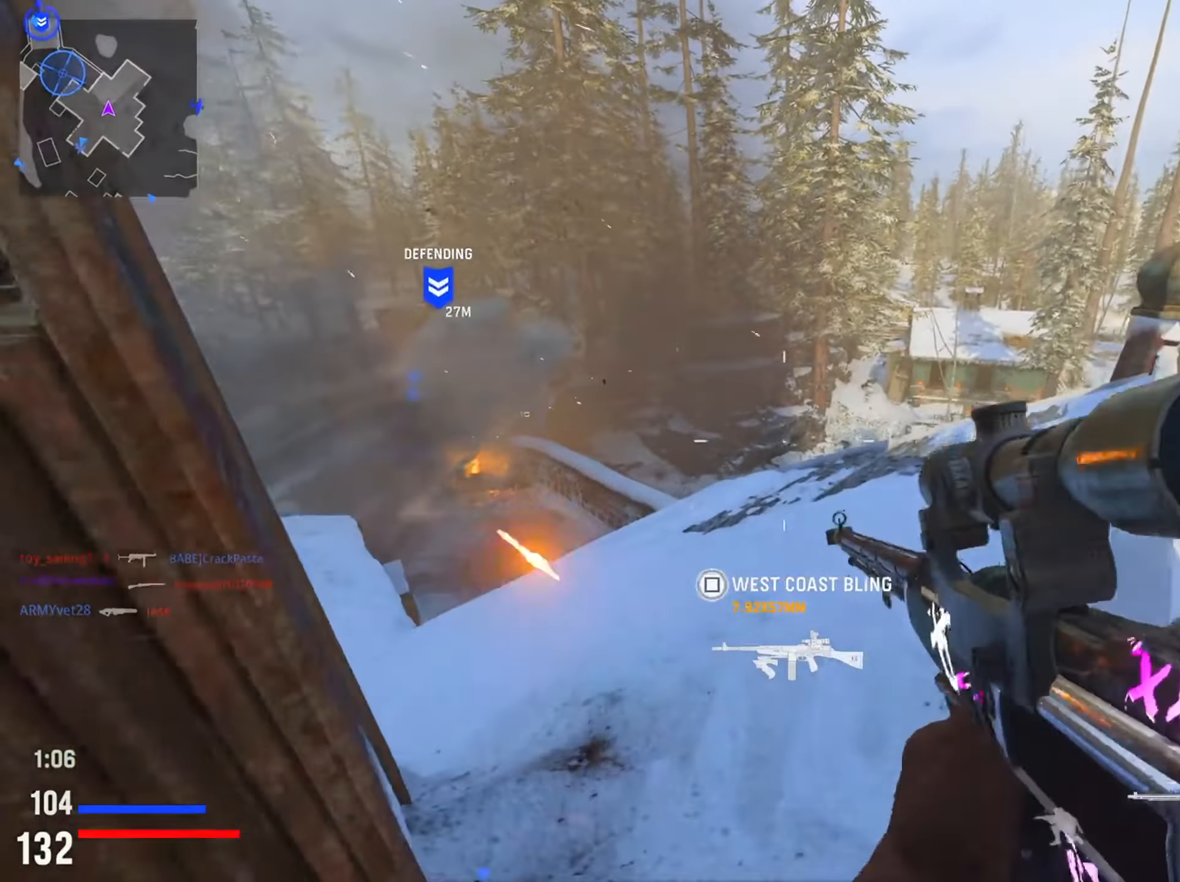
{"buttons": ["L2"], "left_stick": "left", "right_stick": "center", "events": [[50, "right_stick", "center"], [117, "right_stick", "left"], [200, "left_stick", "up-left"], [300, "left_stick", "left"], [467, "right_stick", "center"]]}
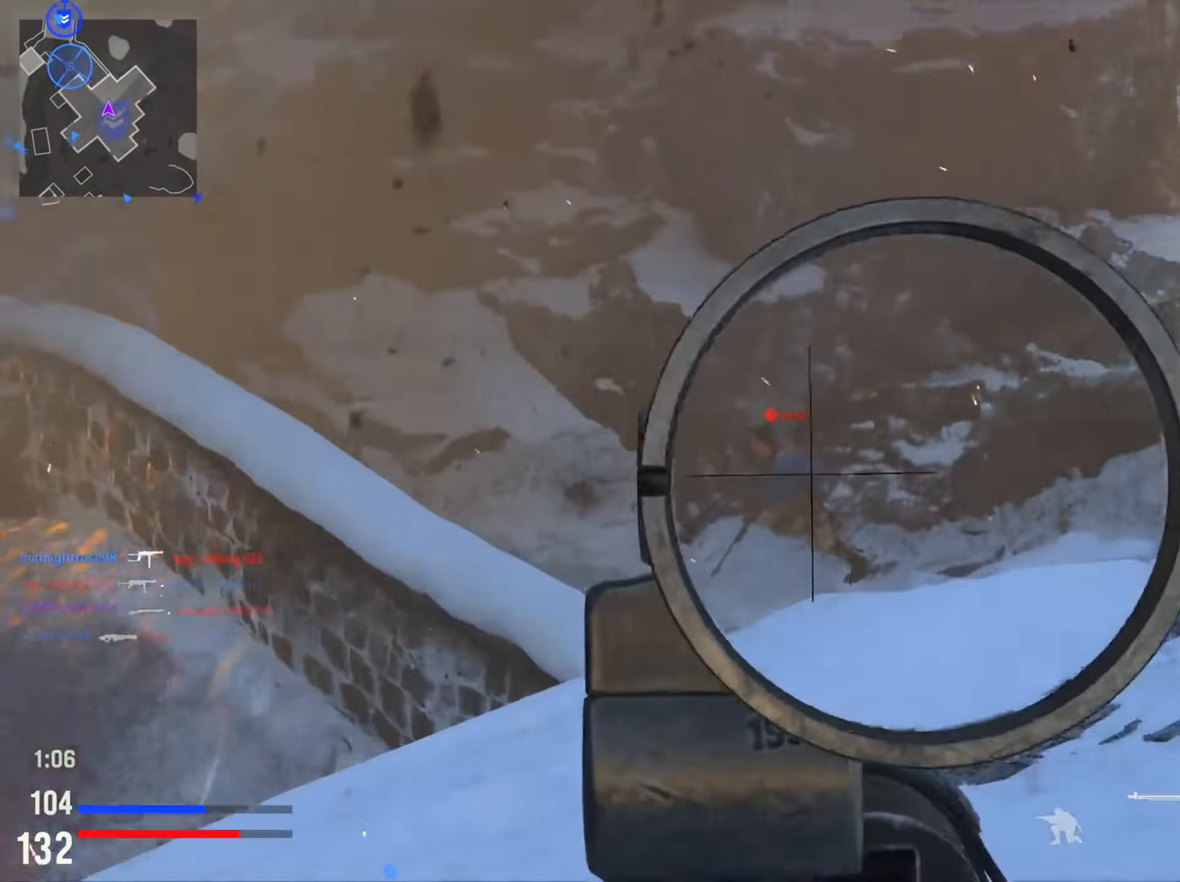
{"buttons": ["L2"], "left_stick": "down-right", "right_stick": "right", "events": [[100, "right_stick", "down-left"], [167, "left_stick", "down-left"], [317, "right_stick", "left"], [367, "R2", "down"], [434, "left_stick", "down-right"], [434, "right_stick", "up"], [501, "R2", "up"], [501, "right_stick", "right"]]}
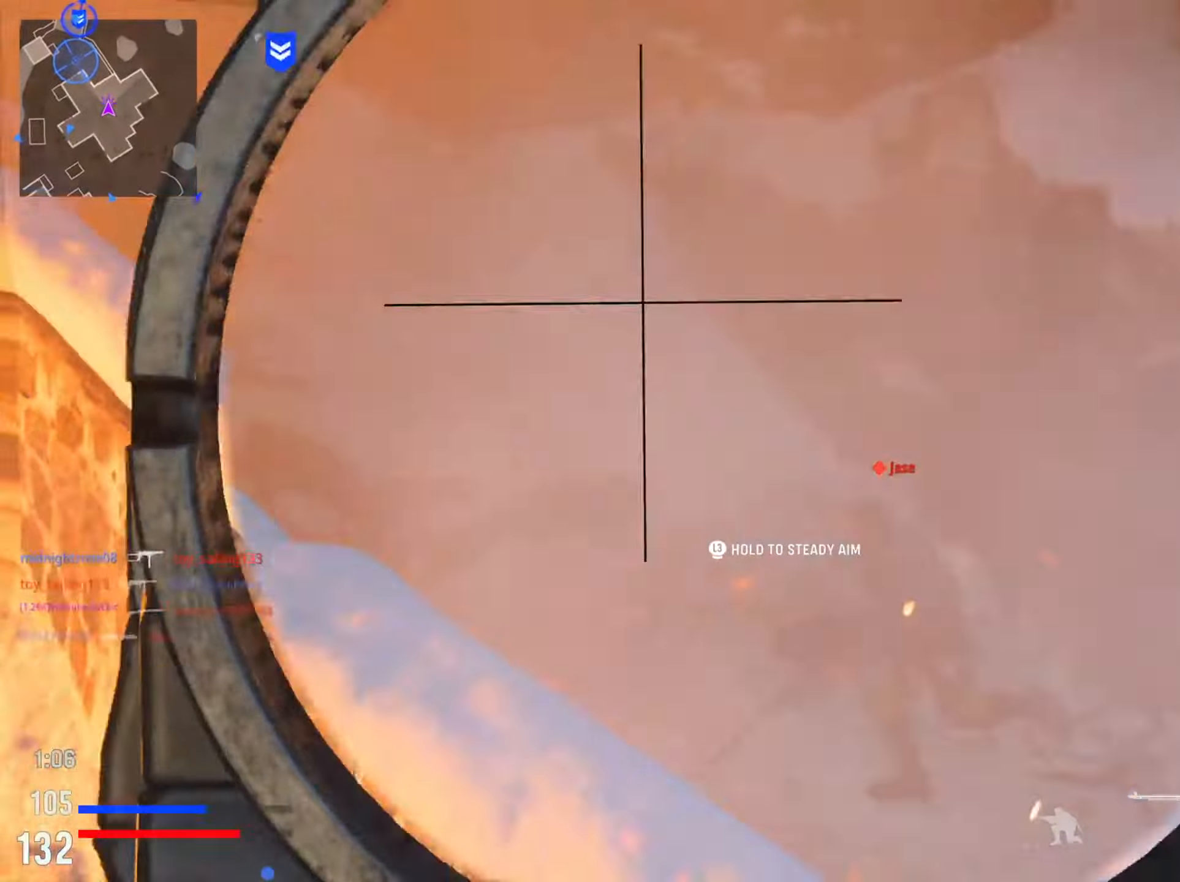
{"buttons": [], "left_stick": "up", "right_stick": "center", "events": [[33, "right_stick", "center"], [133, "L2", "up"], [233, "left_stick", "center"], [400, "left_stick", "up"], [400, "right_stick", "right"], [467, "right_stick", "center"]]}
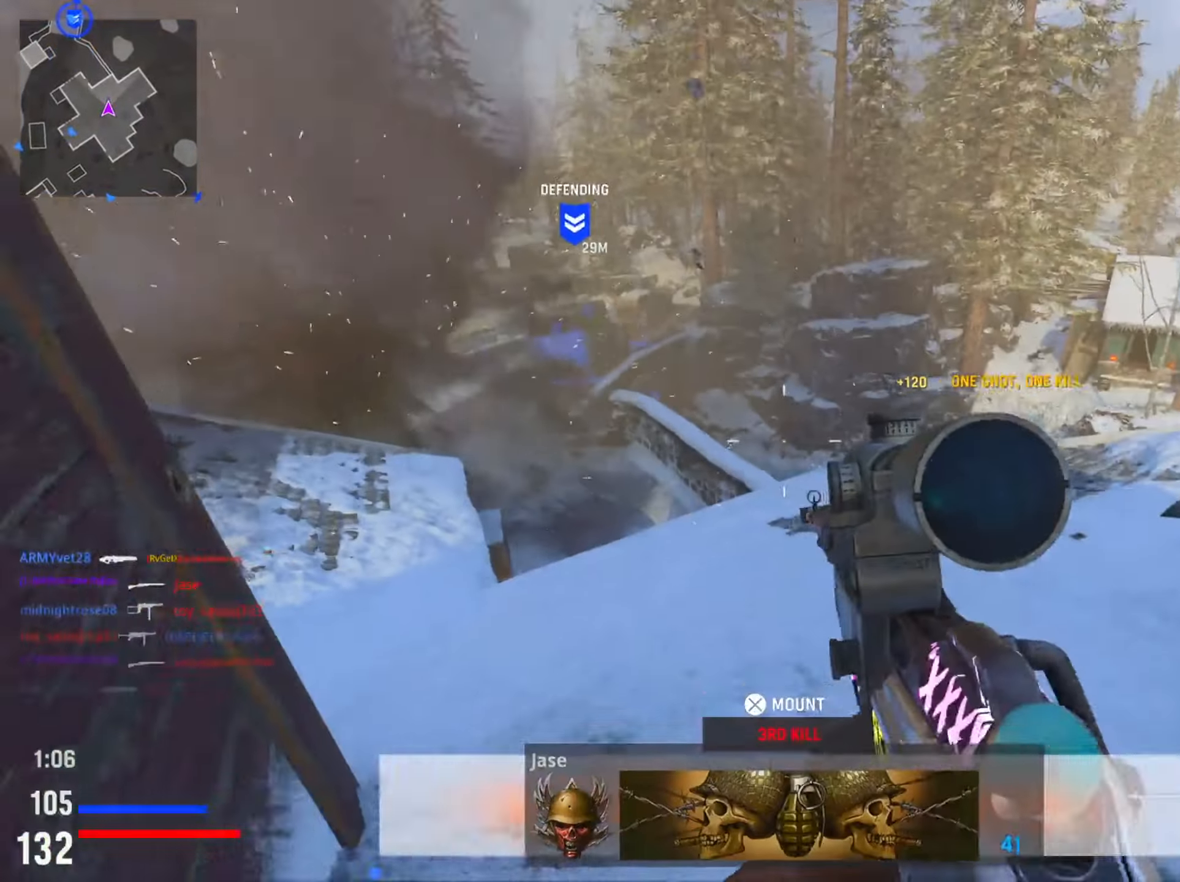
{"buttons": [], "left_stick": "left", "right_stick": "right", "events": [[200, "R3", "down"], [301, "right_stick", "right"], [334, "R3", "up"], [334, "left_stick", "left"]]}
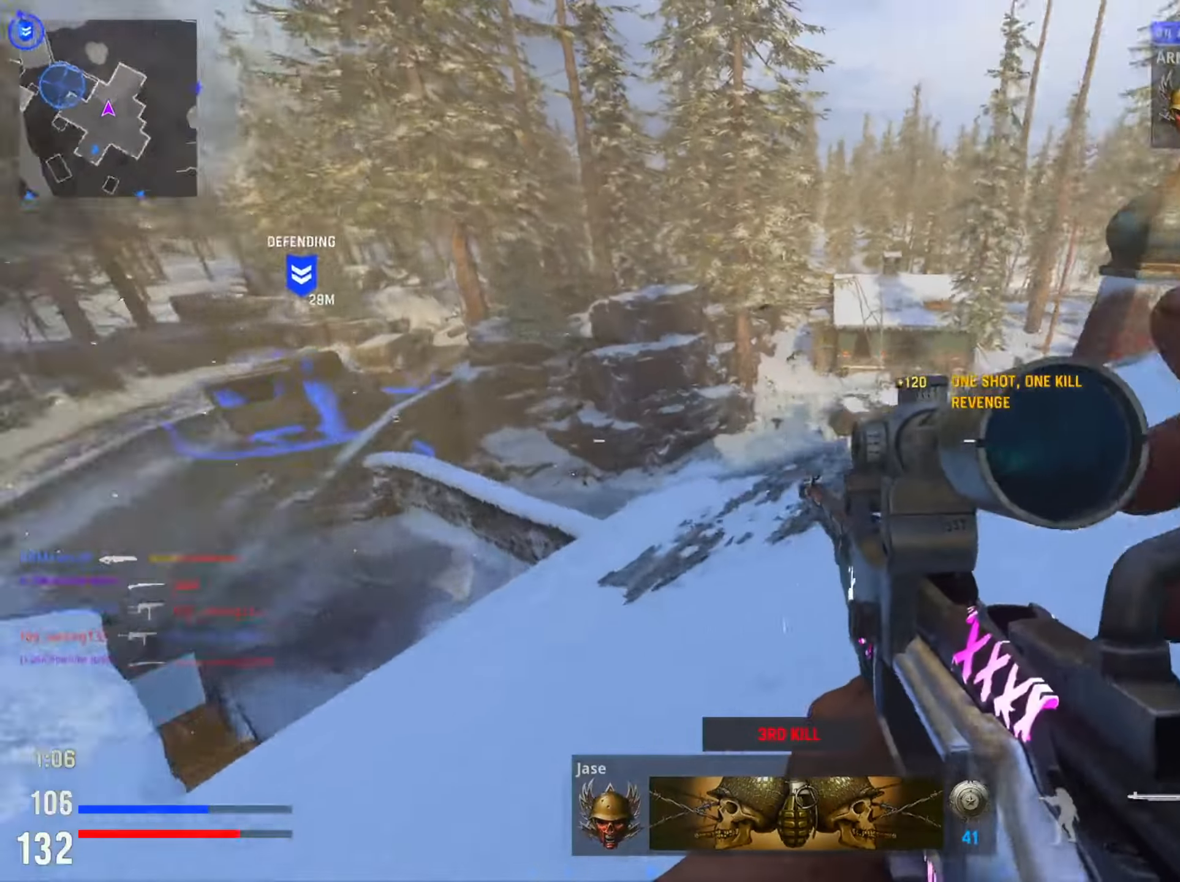
{"buttons": [], "left_stick": "down-left", "right_stick": "center", "events": [[67, "right_stick", "center"], [100, "left_stick", "down-left"]]}
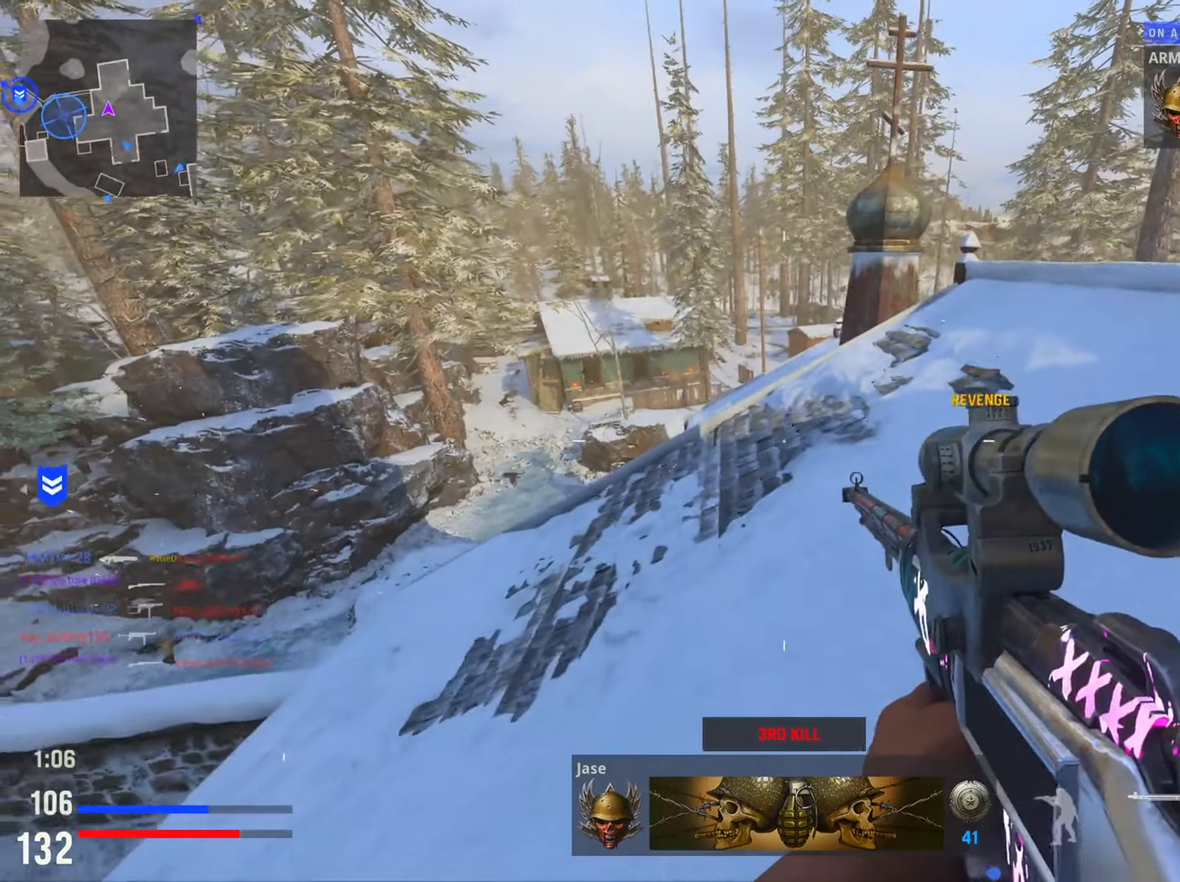
{"buttons": [], "left_stick": "right", "right_stick": "center", "events": [[301, "left_stick", "down-right"], [317, "SQUARE", "down"], [401, "left_stick", "right"], [417, "SQUARE", "up"]]}
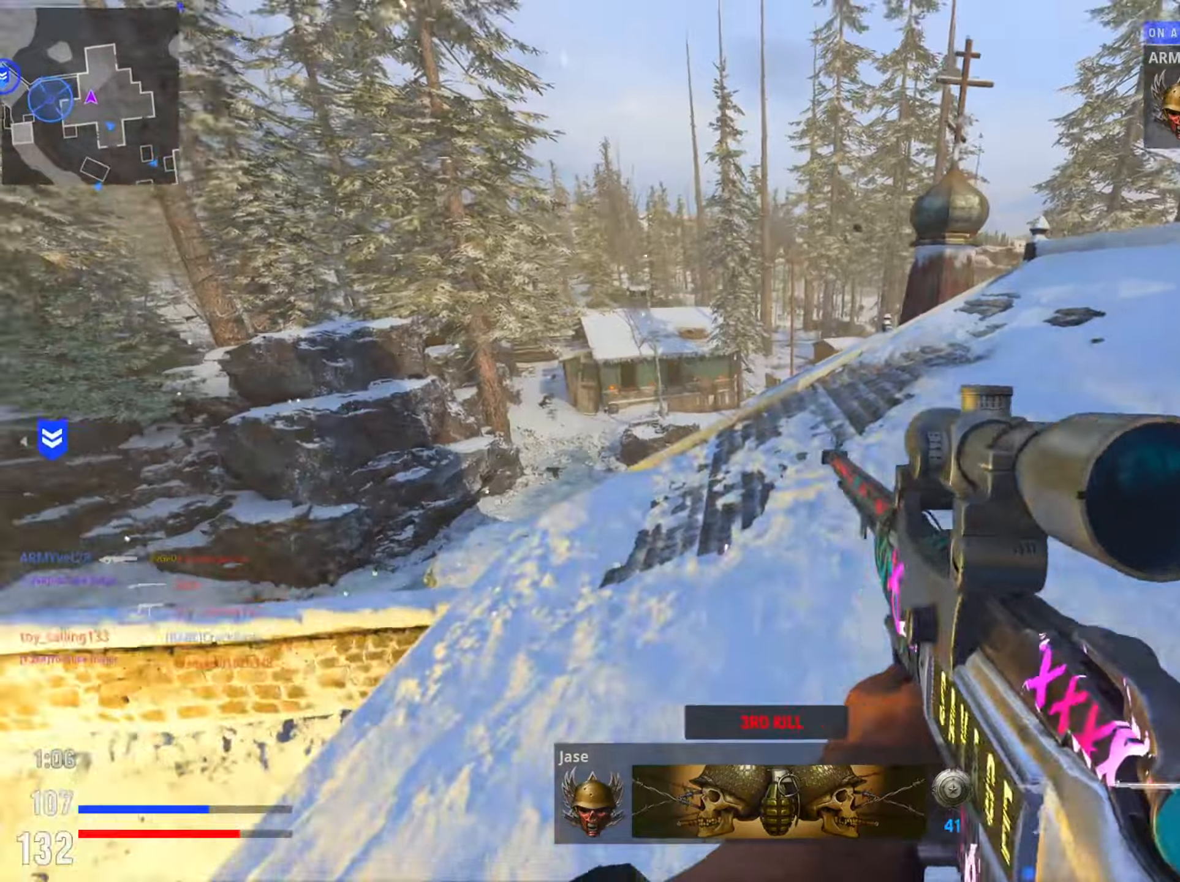
{"buttons": [], "left_stick": "right", "right_stick": "center", "events": [[234, "right_stick", "right"], [434, "right_stick", "center"]]}
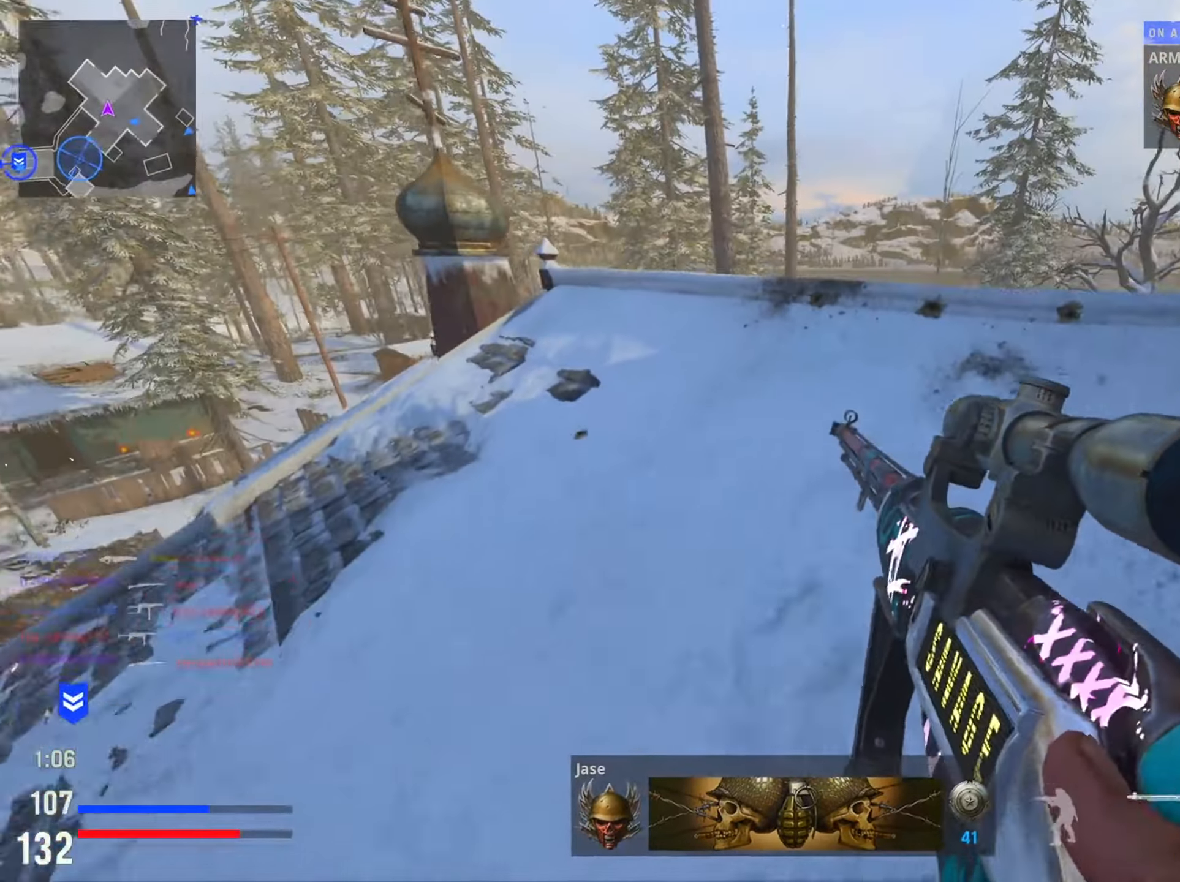
{"buttons": ["R3"], "left_stick": "up-right", "right_stick": "center", "events": [[400, "left_stick", "up-right"], [500, "R3", "down"]]}
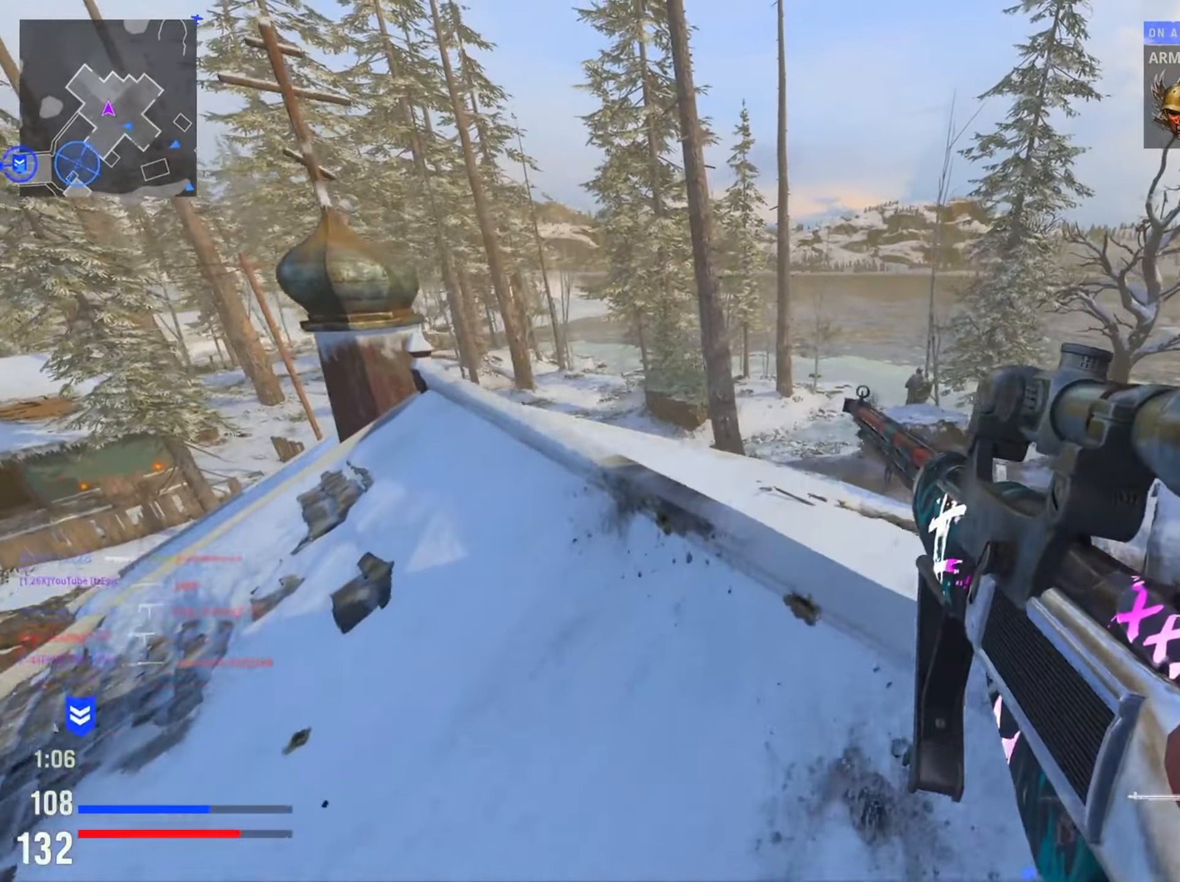
{"buttons": [], "left_stick": "right", "right_stick": "left", "events": [[134, "R3", "up"], [134, "left_stick", "up"], [267, "right_stick", "left"], [317, "left_stick", "right"]]}
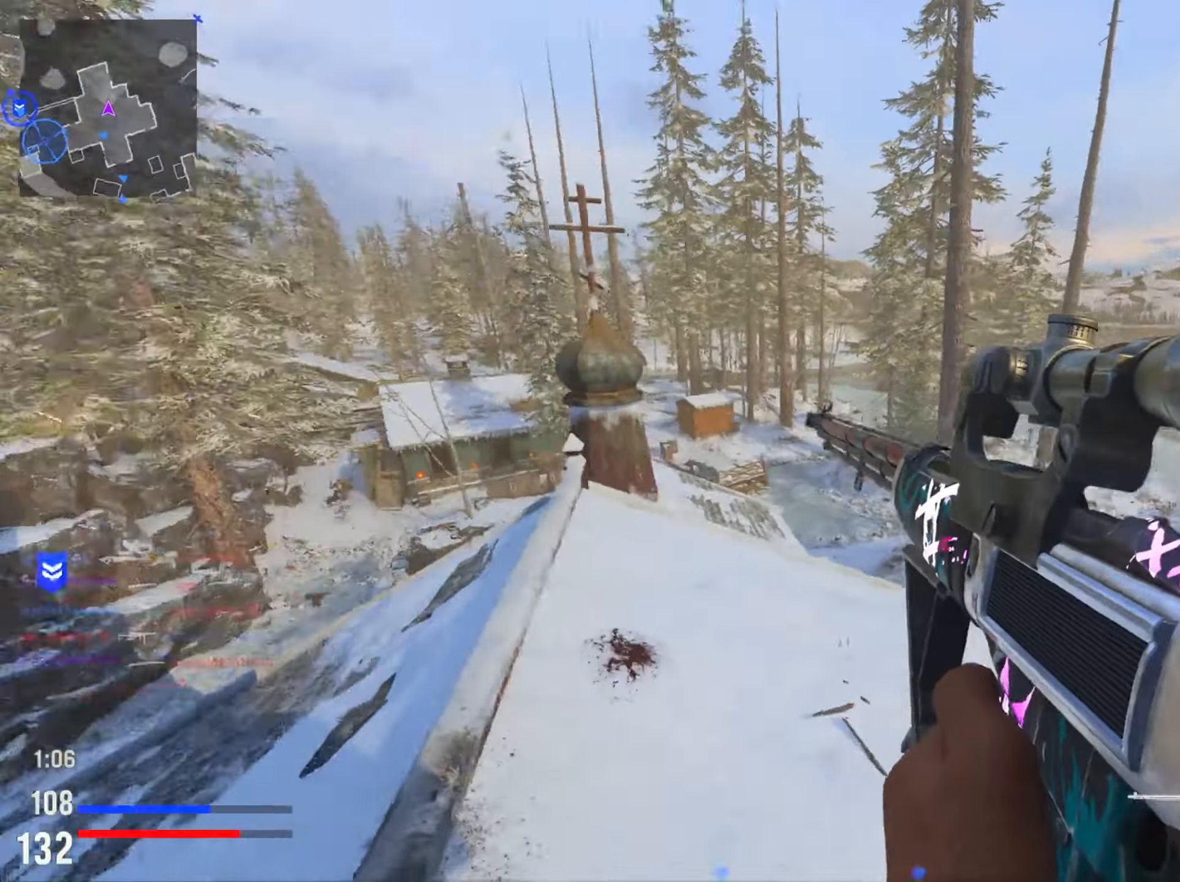
{"buttons": ["L2"], "left_stick": "right", "right_stick": "center", "events": [[17, "right_stick", "center"], [167, "L2", "down"], [217, "right_stick", "up"], [417, "right_stick", "center"]]}
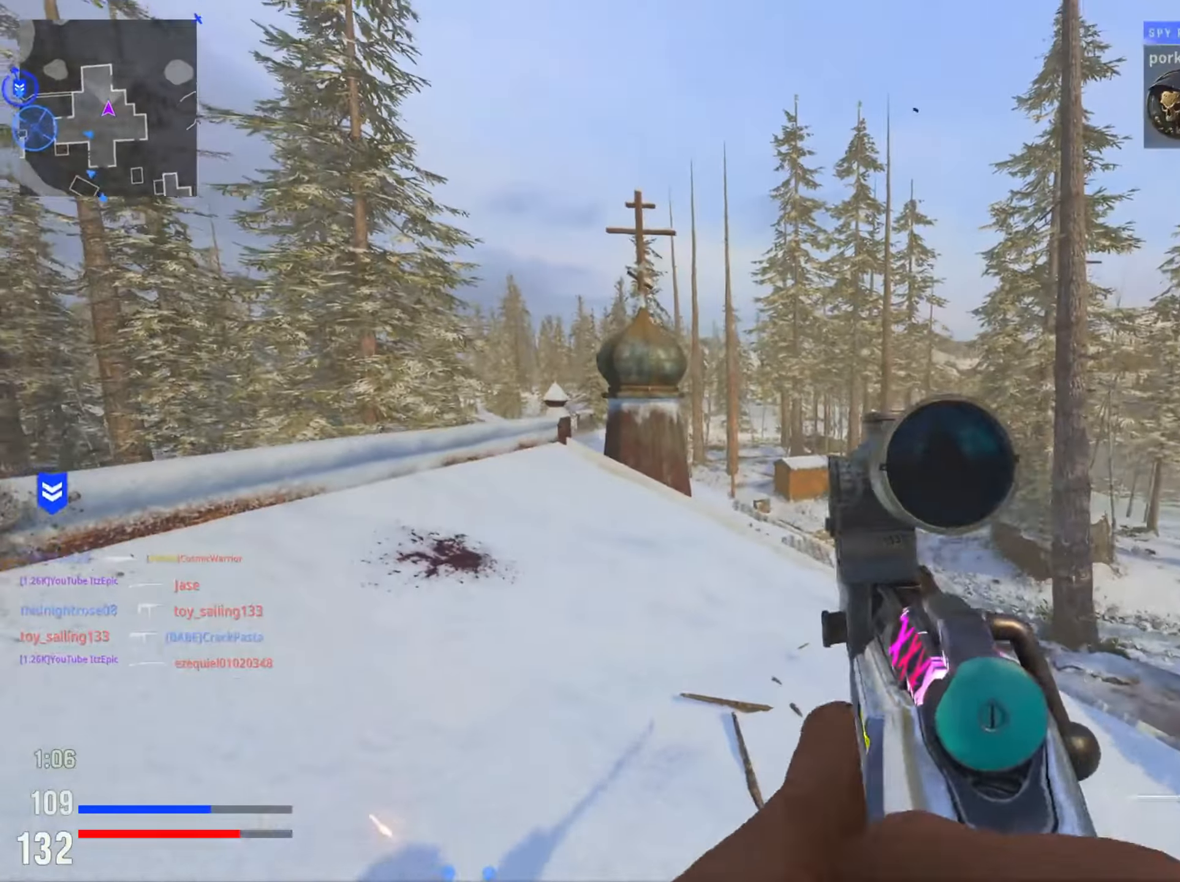
{"buttons": ["L2"], "left_stick": "down-left", "right_stick": "center", "events": [[100, "right_stick", "down-right"], [184, "left_stick", "down"], [401, "right_stick", "center"], [501, "left_stick", "down-left"]]}
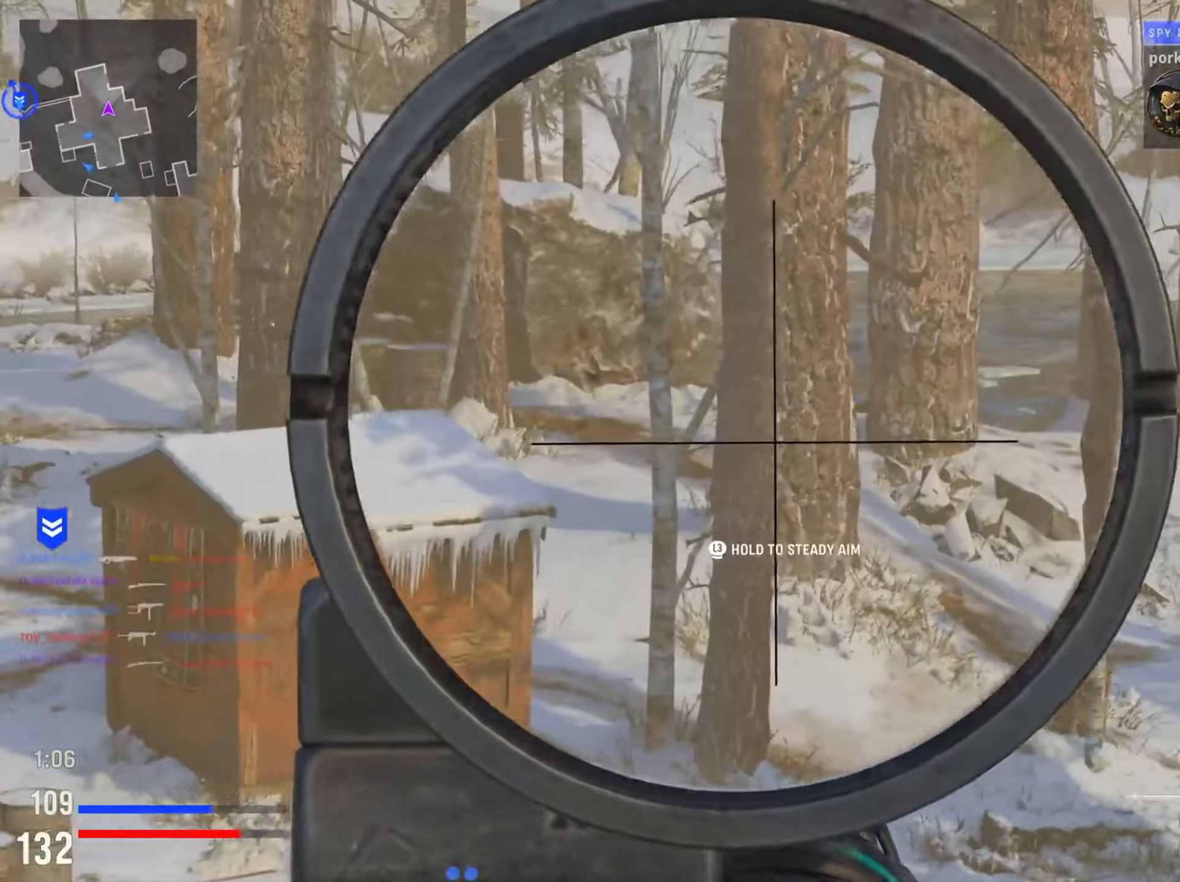
{"buttons": ["L2"], "left_stick": "center", "right_stick": "left", "events": [[67, "right_stick", "up-left"], [150, "right_stick", "left"], [334, "left_stick", "down-right"], [434, "left_stick", "center"]]}
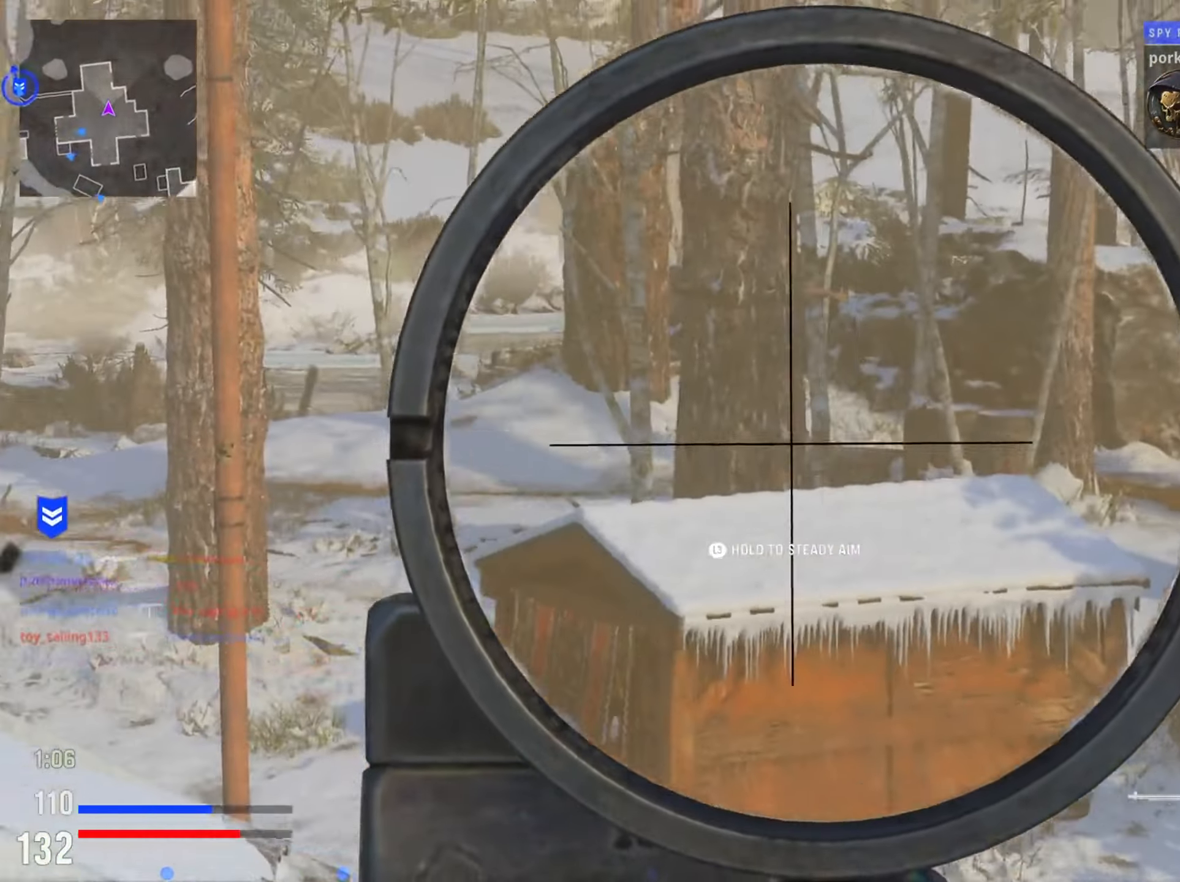
{"buttons": [], "left_stick": "center", "right_stick": "left", "events": [[117, "right_stick", "up"], [167, "right_stick", "up-left"], [317, "right_stick", "center"], [451, "L2", "up"], [468, "right_stick", "left"]]}
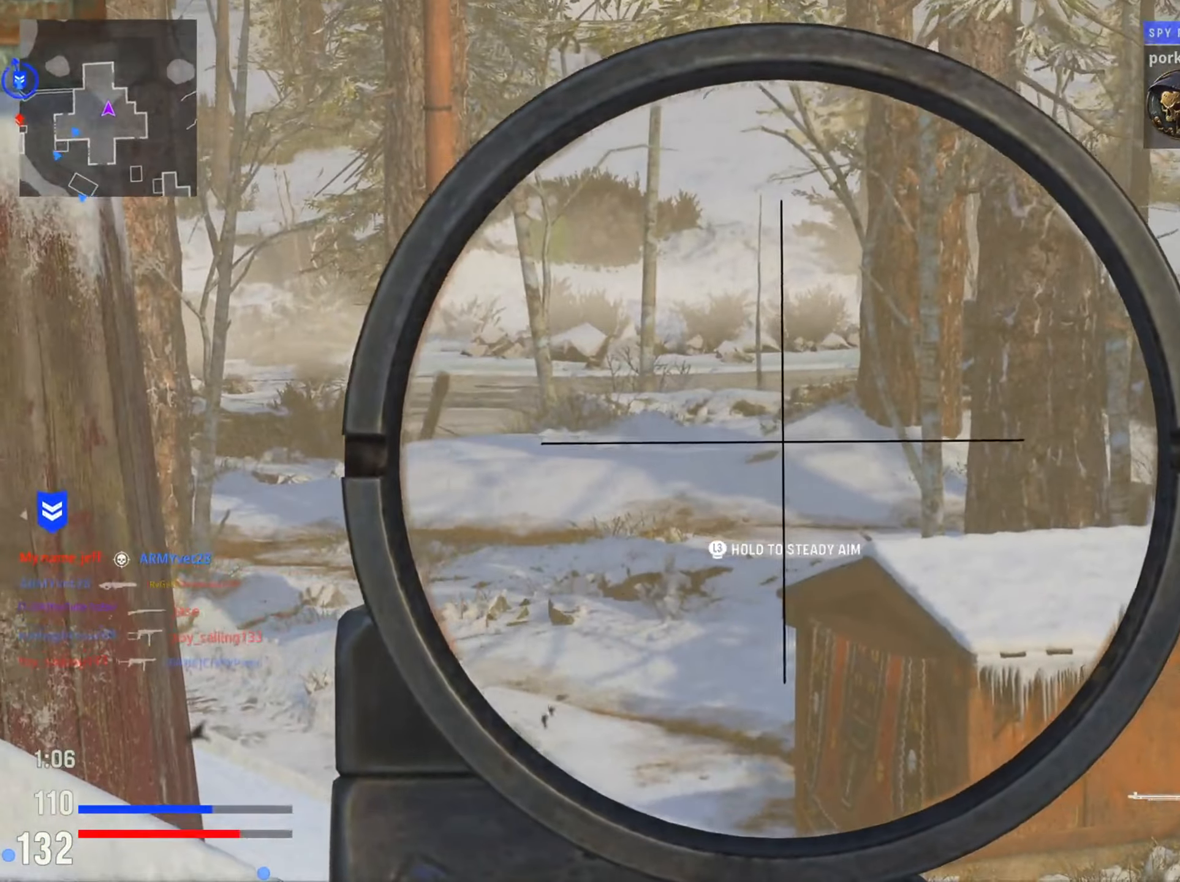
{"buttons": [], "left_stick": "left", "right_stick": "center", "events": [[33, "right_stick", "down-left"], [67, "left_stick", "left"], [367, "right_stick", "center"]]}
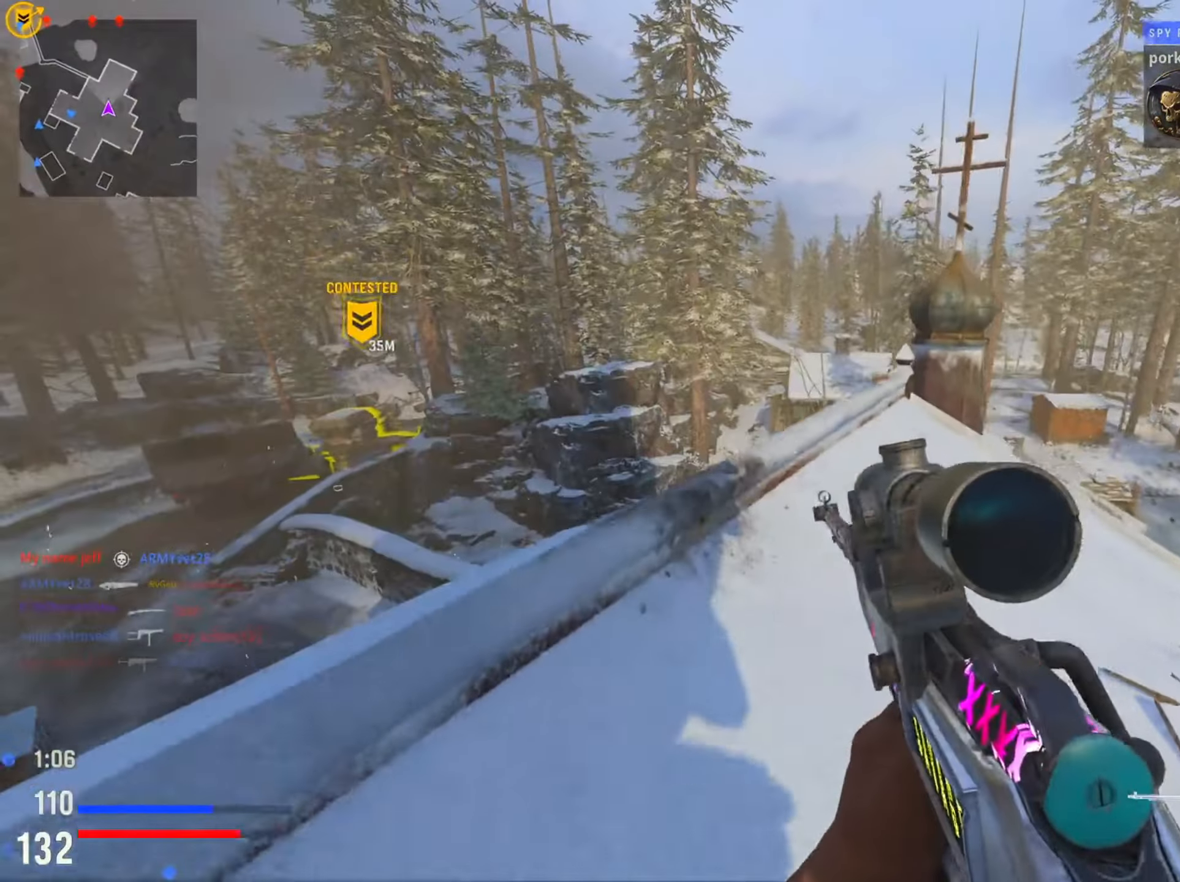
{"buttons": ["L2"], "left_stick": "down-left", "right_stick": "down-left", "events": [[67, "L2", "down"], [134, "right_stick", "right"], [251, "right_stick", "center"], [434, "right_stick", "down-left"], [501, "left_stick", "down-left"]]}
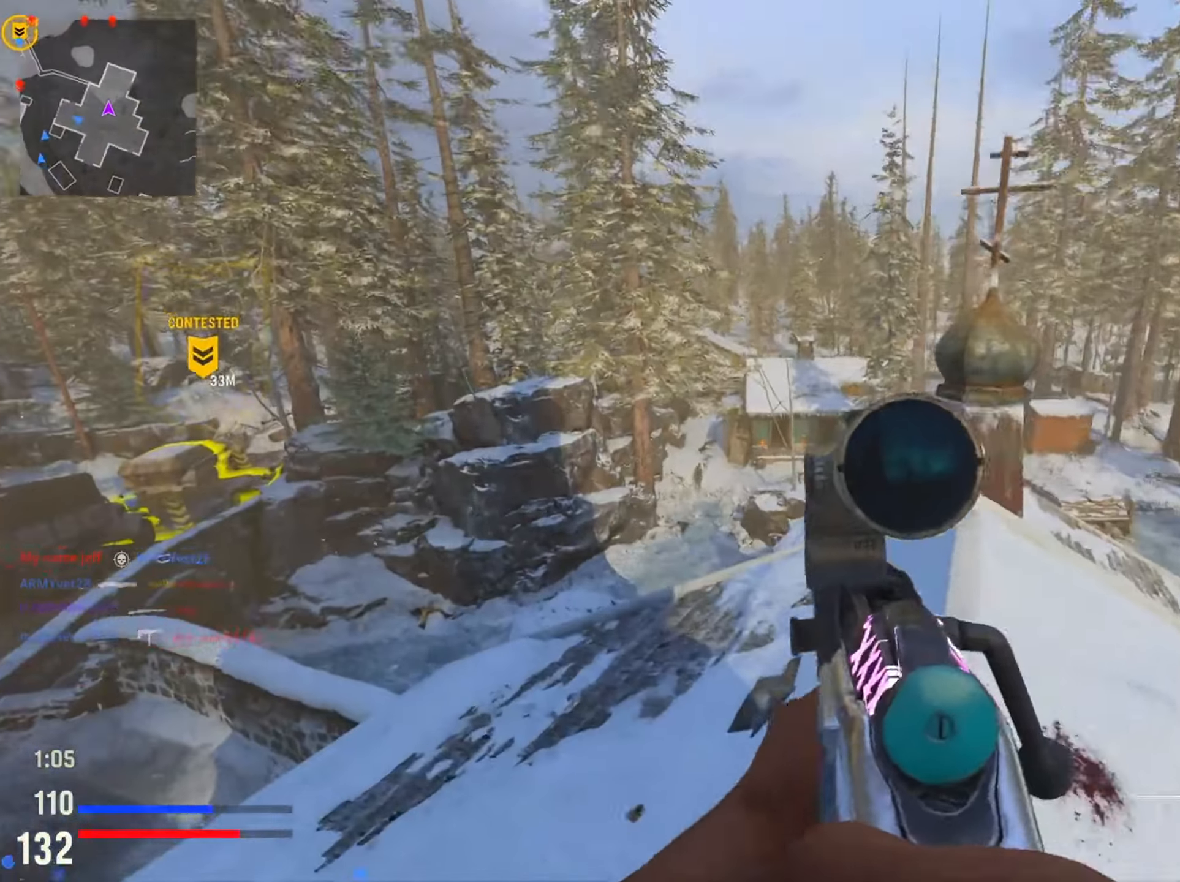
{"buttons": ["L2"], "left_stick": "center", "right_stick": "up", "events": [[100, "right_stick", "center"], [217, "right_stick", "up"], [267, "left_stick", "center"]]}
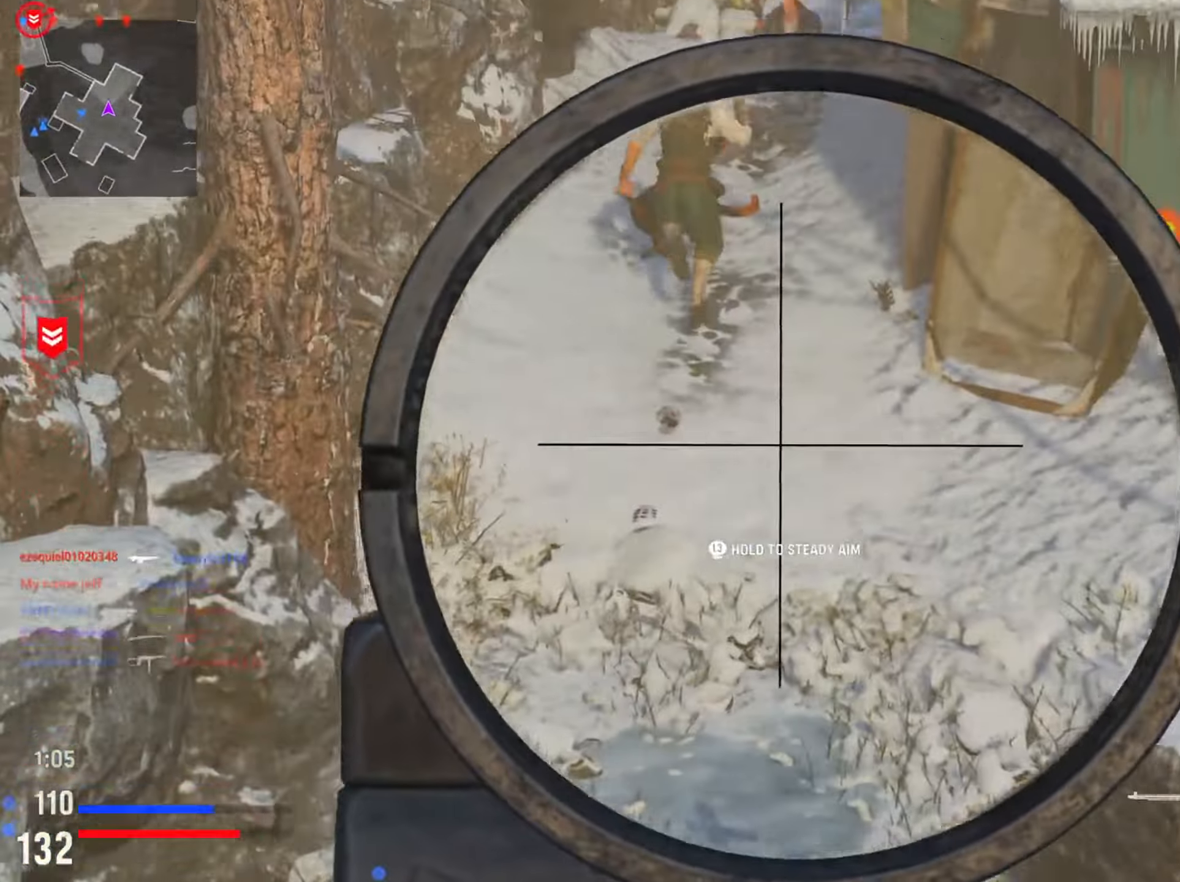
{"buttons": ["L2", "R2"], "left_stick": "center", "right_stick": "center", "events": [[400, "R2", "down"], [483, "right_stick", "center"]]}